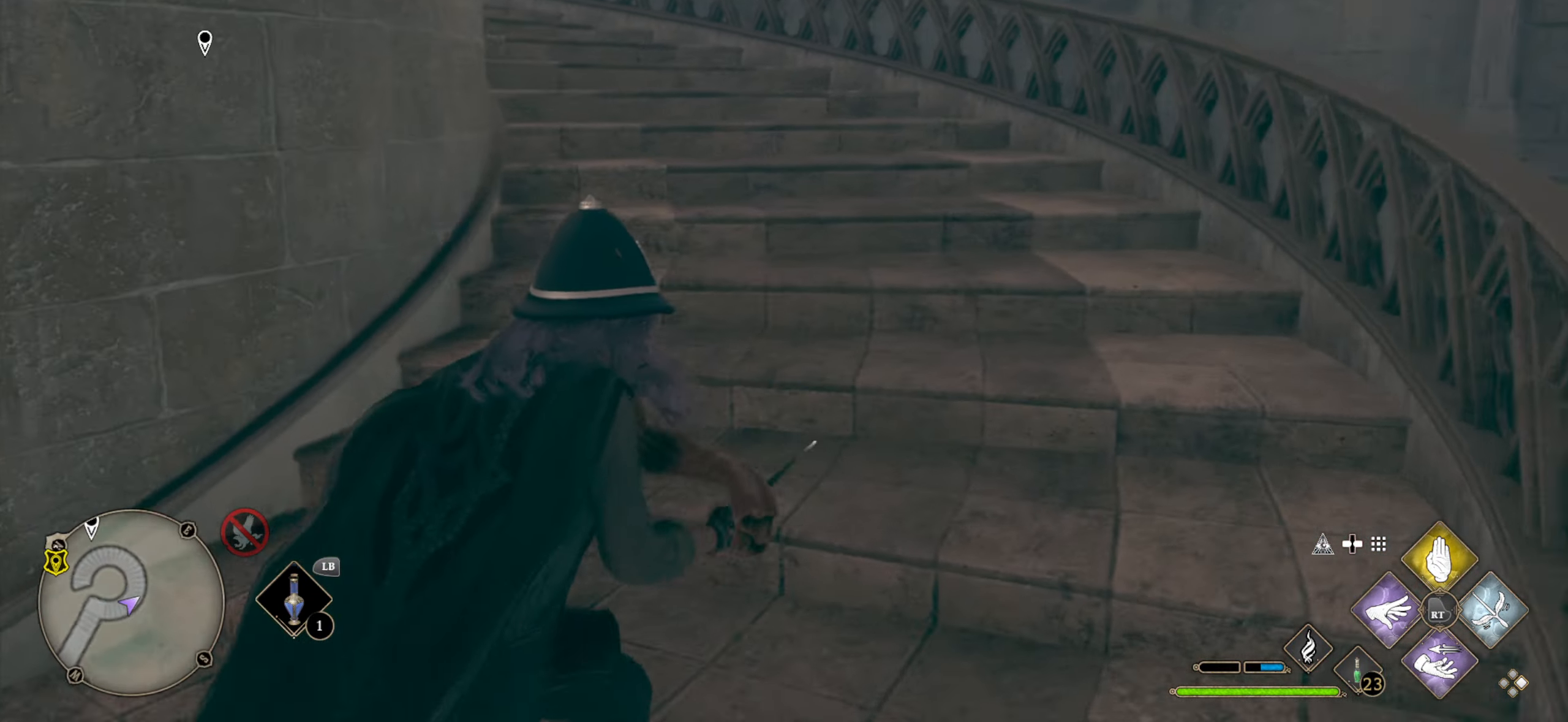
Gameplay with a controller (Xbox layout); each line is a JSON object with the inputs held at the frame after it. "events" lists button and stick changes between this image and that frame as [ms after this image, input, new state], when the widget could be followed in between.
{"buttons": ["L3"], "left_stick": "up", "right_stick": "left", "events": [[33, "right_stick", "center"], [416, "right_stick", "left"]]}
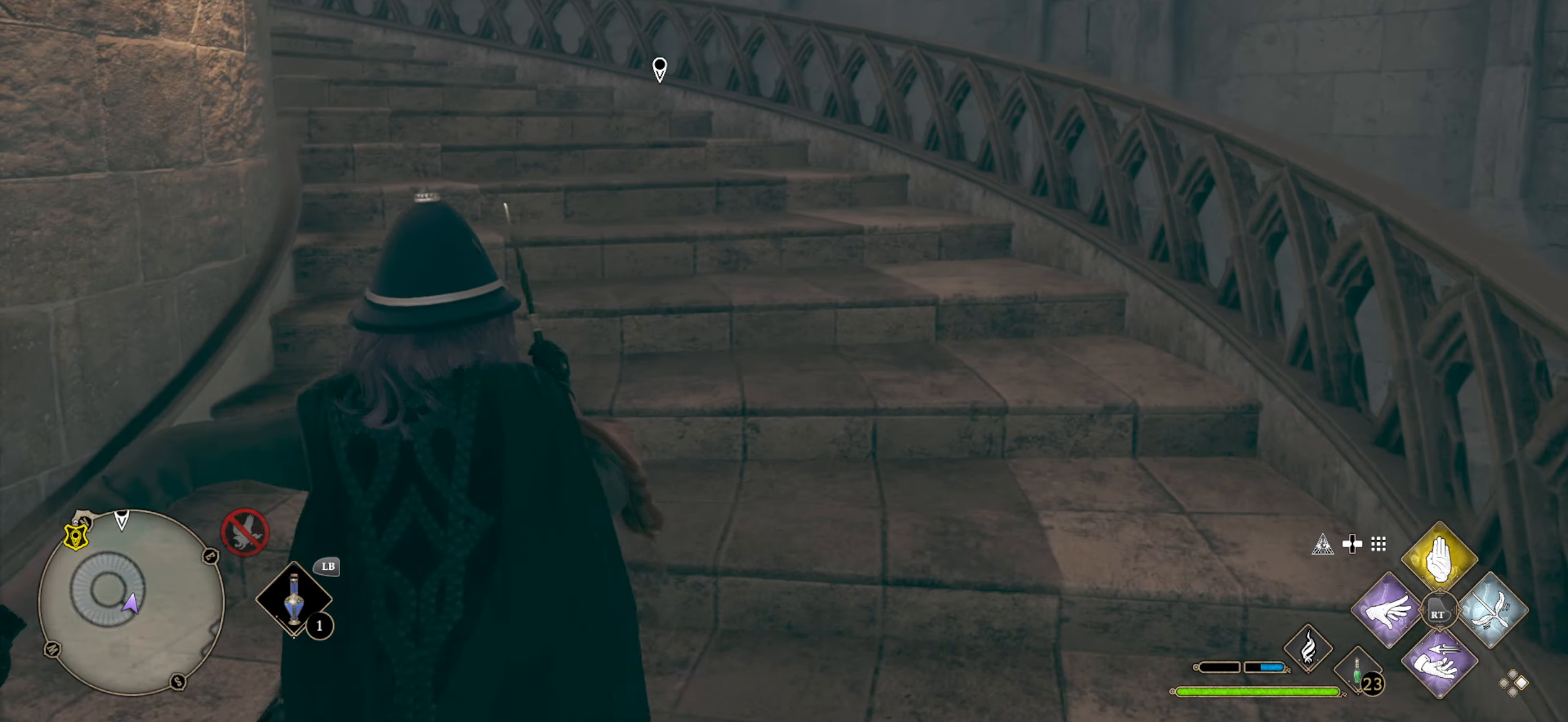
{"buttons": ["L3"], "left_stick": "up", "right_stick": "center", "events": [[316, "right_stick", "center"]]}
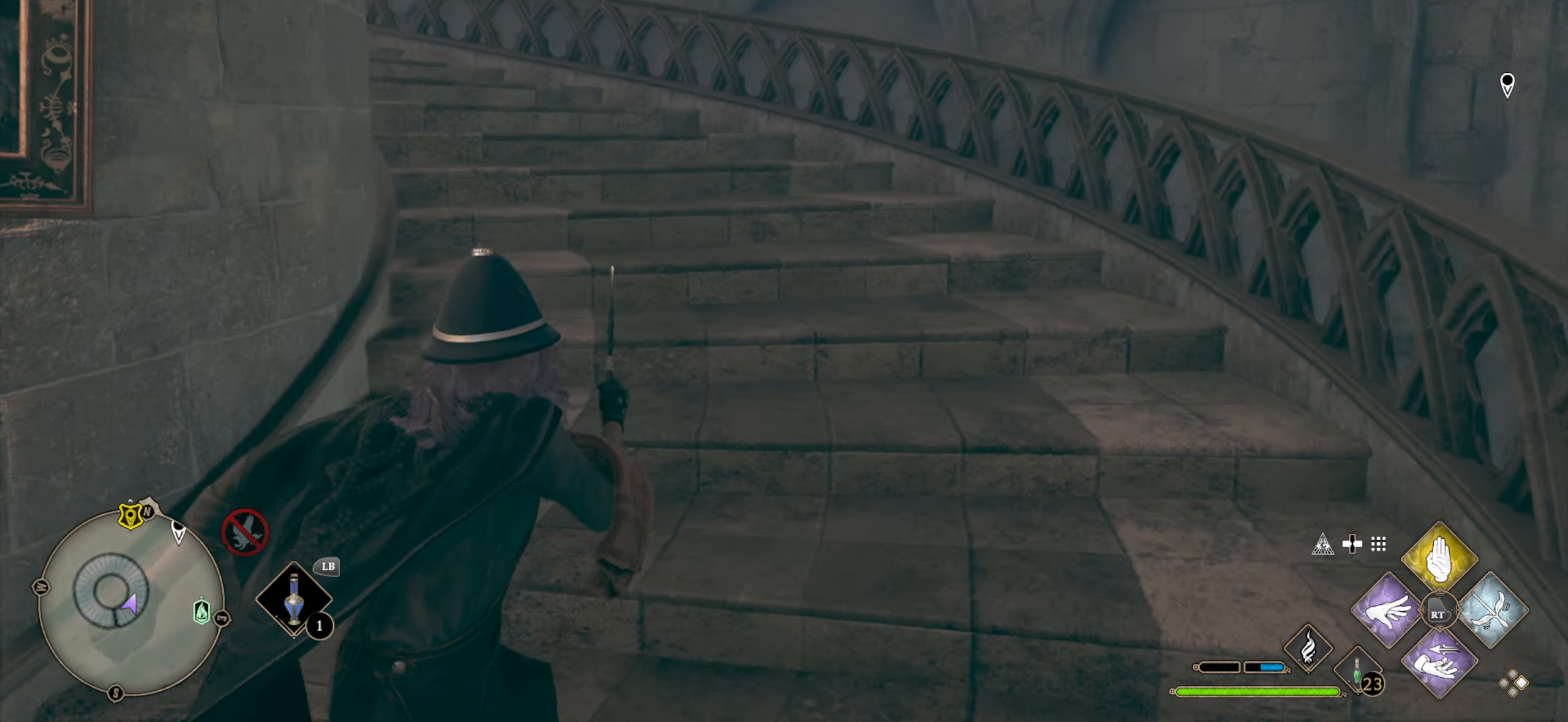
{"buttons": ["L3"], "left_stick": "up", "right_stick": "left", "events": [[100, "right_stick", "left"]]}
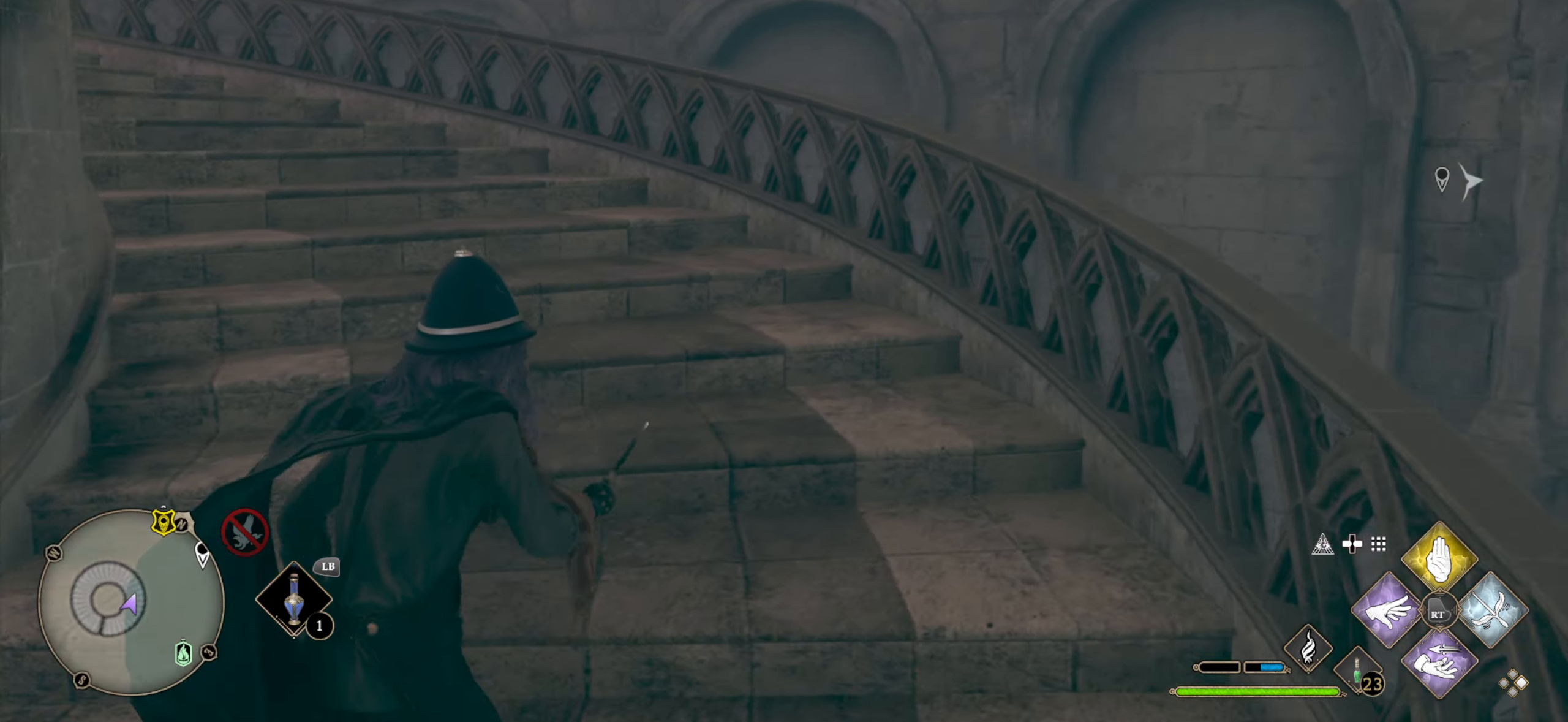
{"buttons": ["L3"], "left_stick": "up", "right_stick": "left", "events": [[200, "right_stick", "center"], [383, "right_stick", "left"]]}
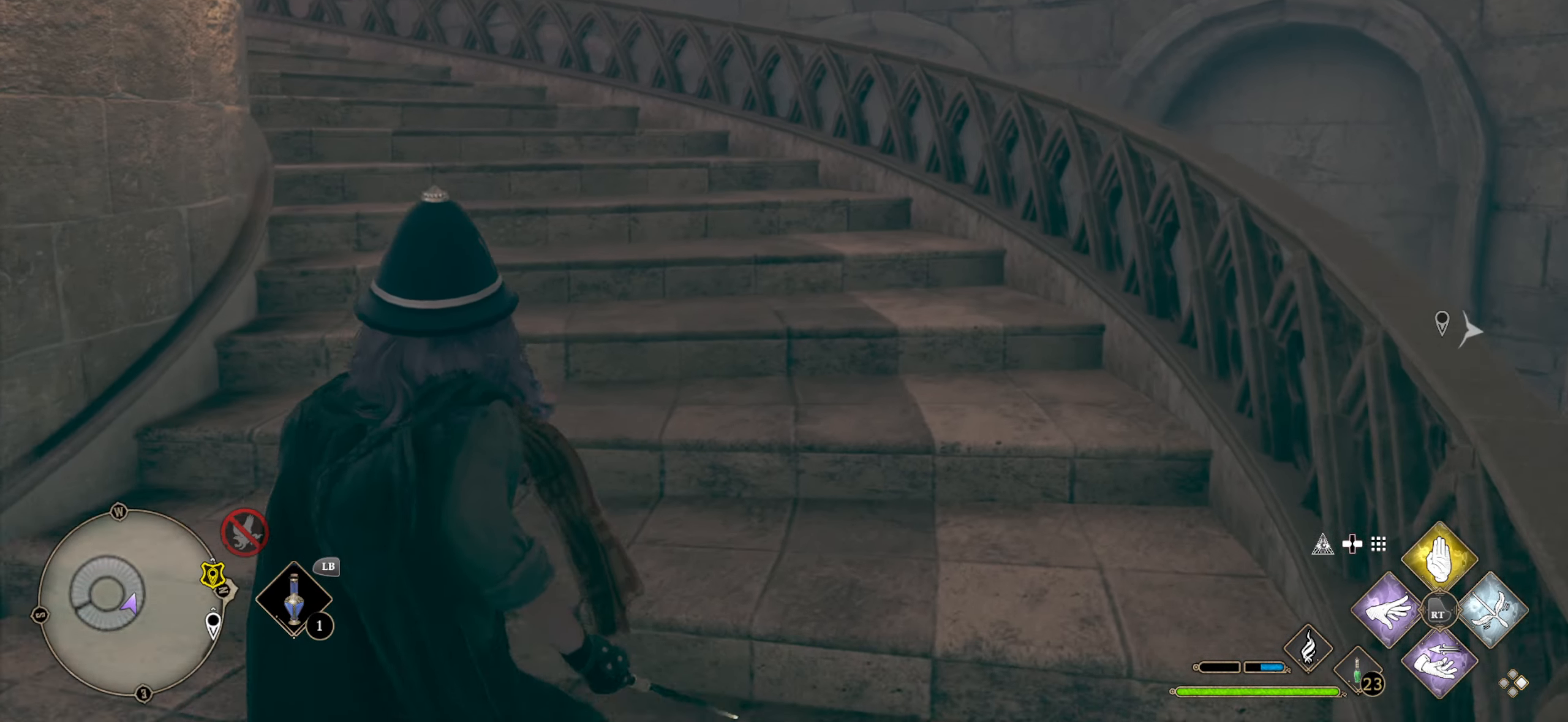
{"buttons": ["L3"], "left_stick": "up", "right_stick": "center", "events": [[350, "right_stick", "center"]]}
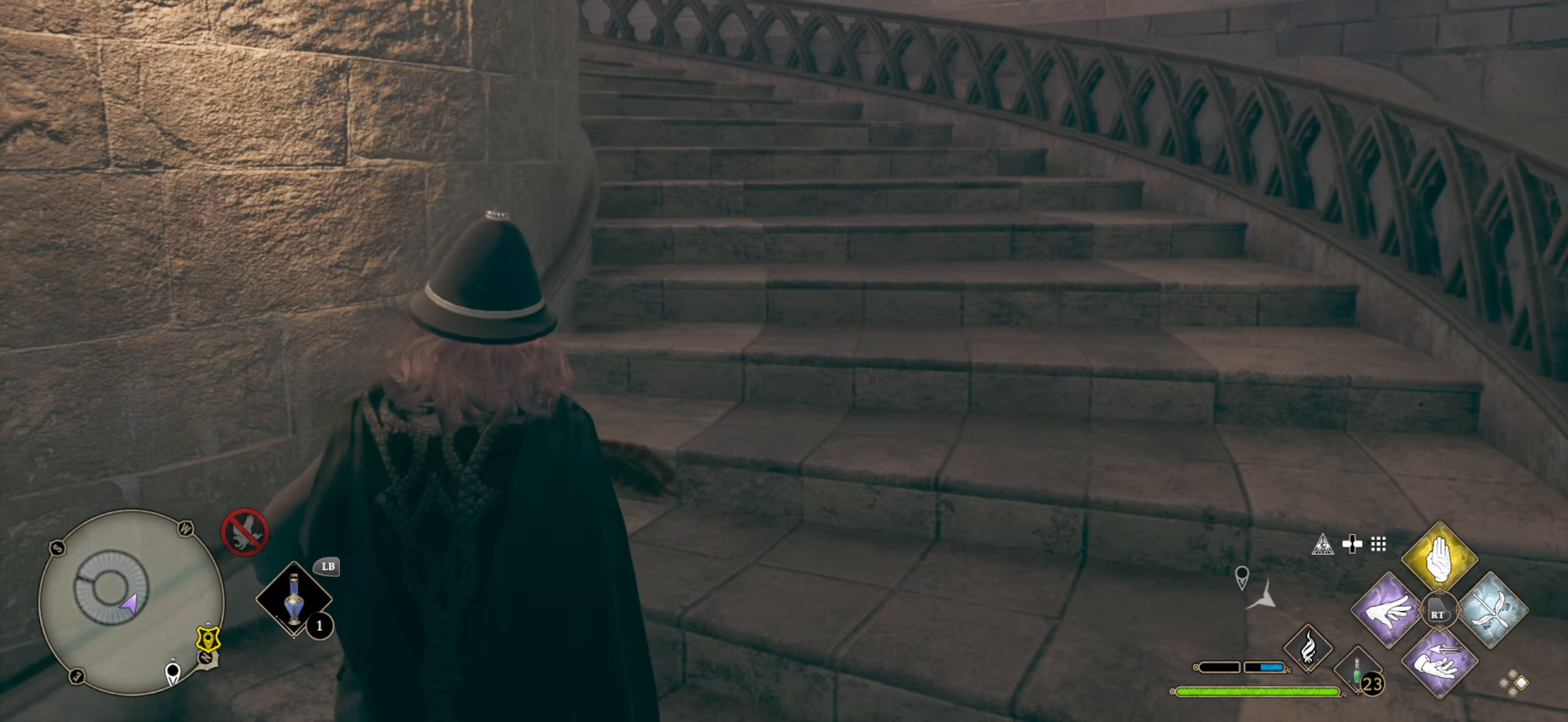
{"buttons": ["L3"], "left_stick": "up", "right_stick": "left", "events": [[433, "right_stick", "left"]]}
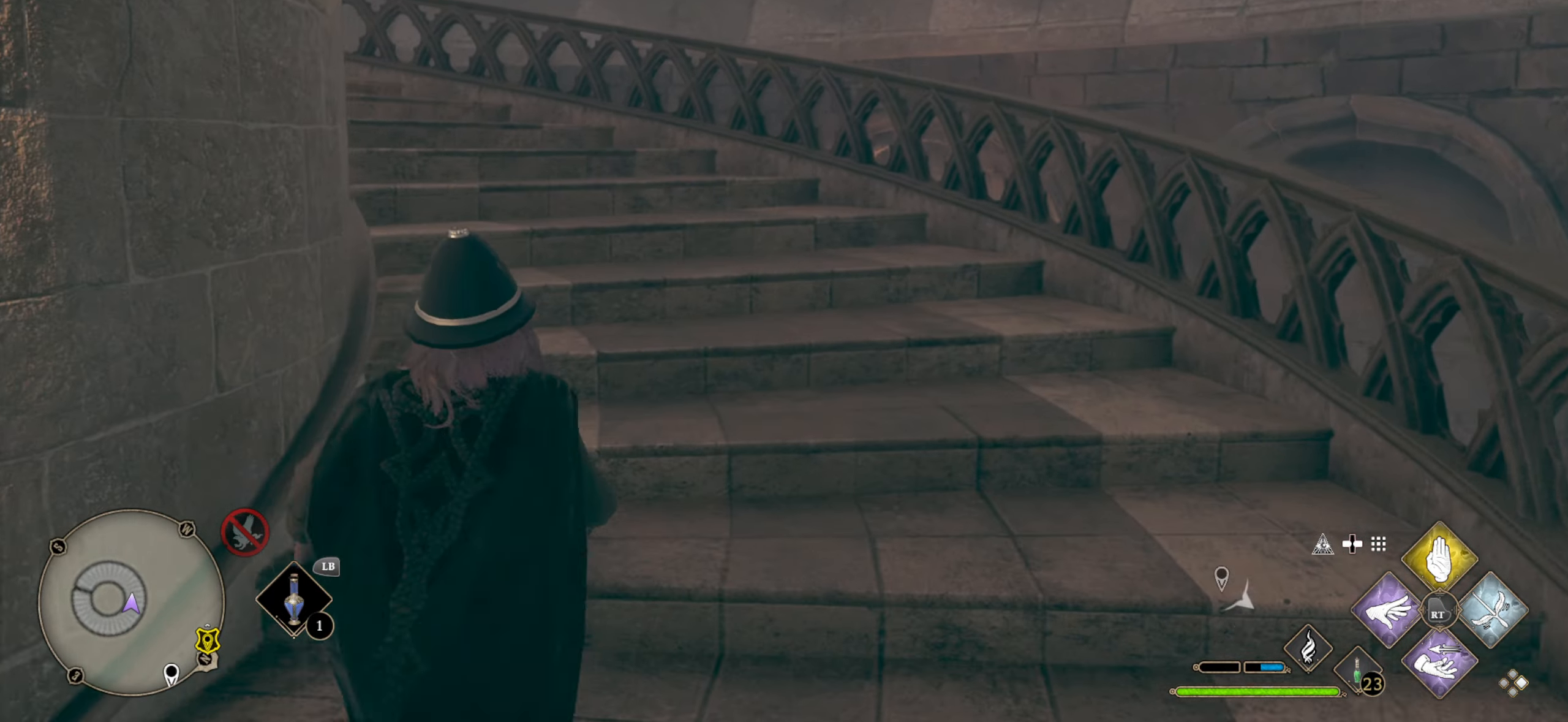
{"buttons": ["L3"], "left_stick": "up", "right_stick": "center", "events": [[366, "right_stick", "center"]]}
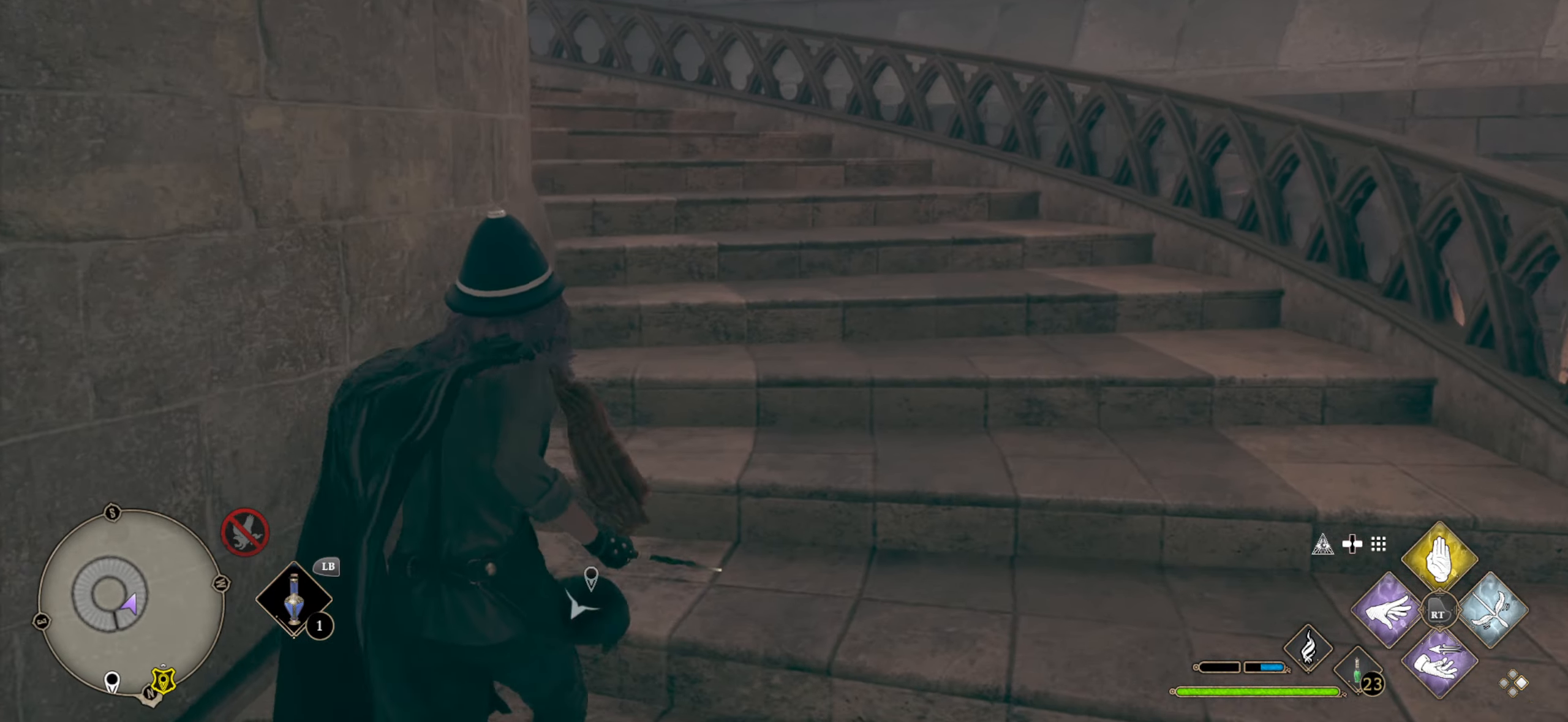
{"buttons": ["L3"], "left_stick": "up", "right_stick": "left", "events": [[333, "right_stick", "left"]]}
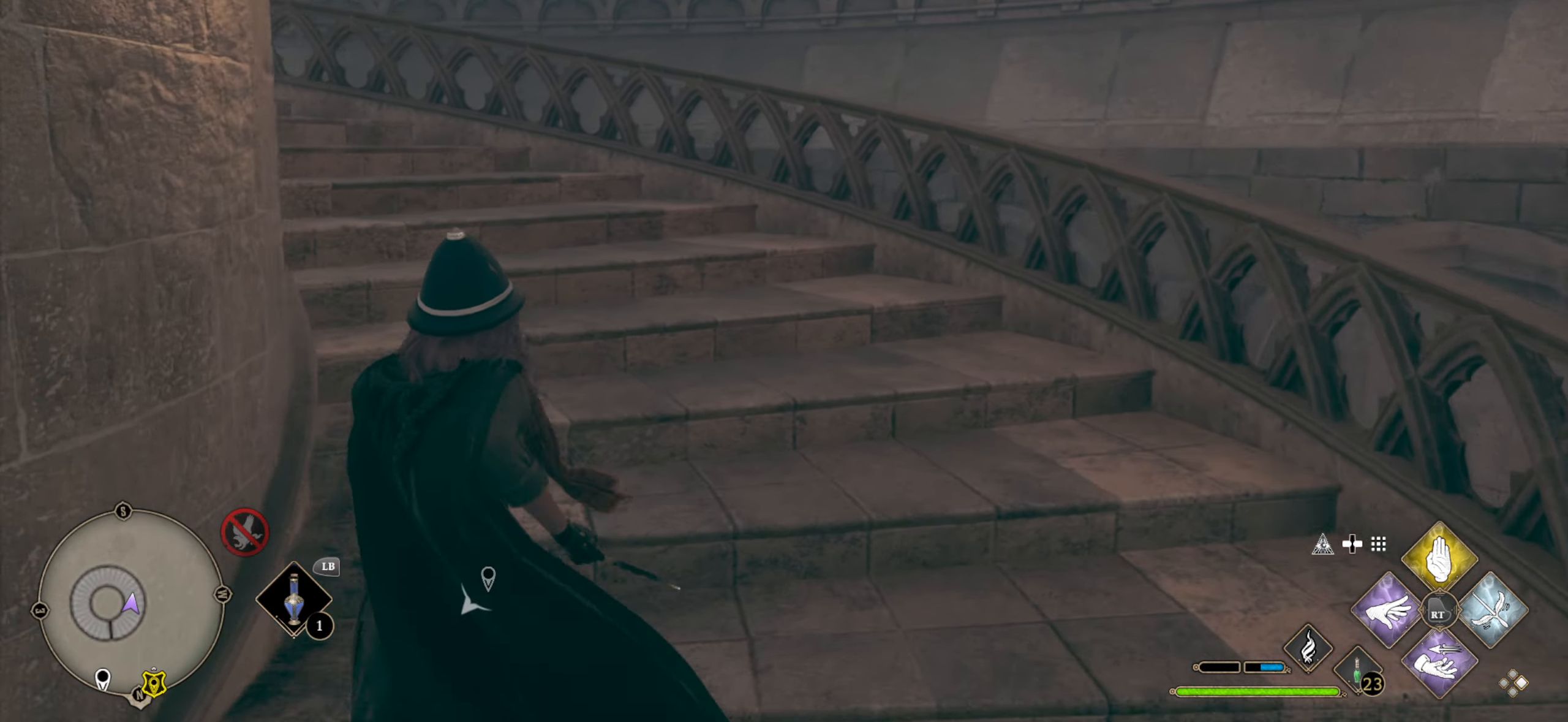
{"buttons": ["L3"], "left_stick": "up", "right_stick": "left", "events": []}
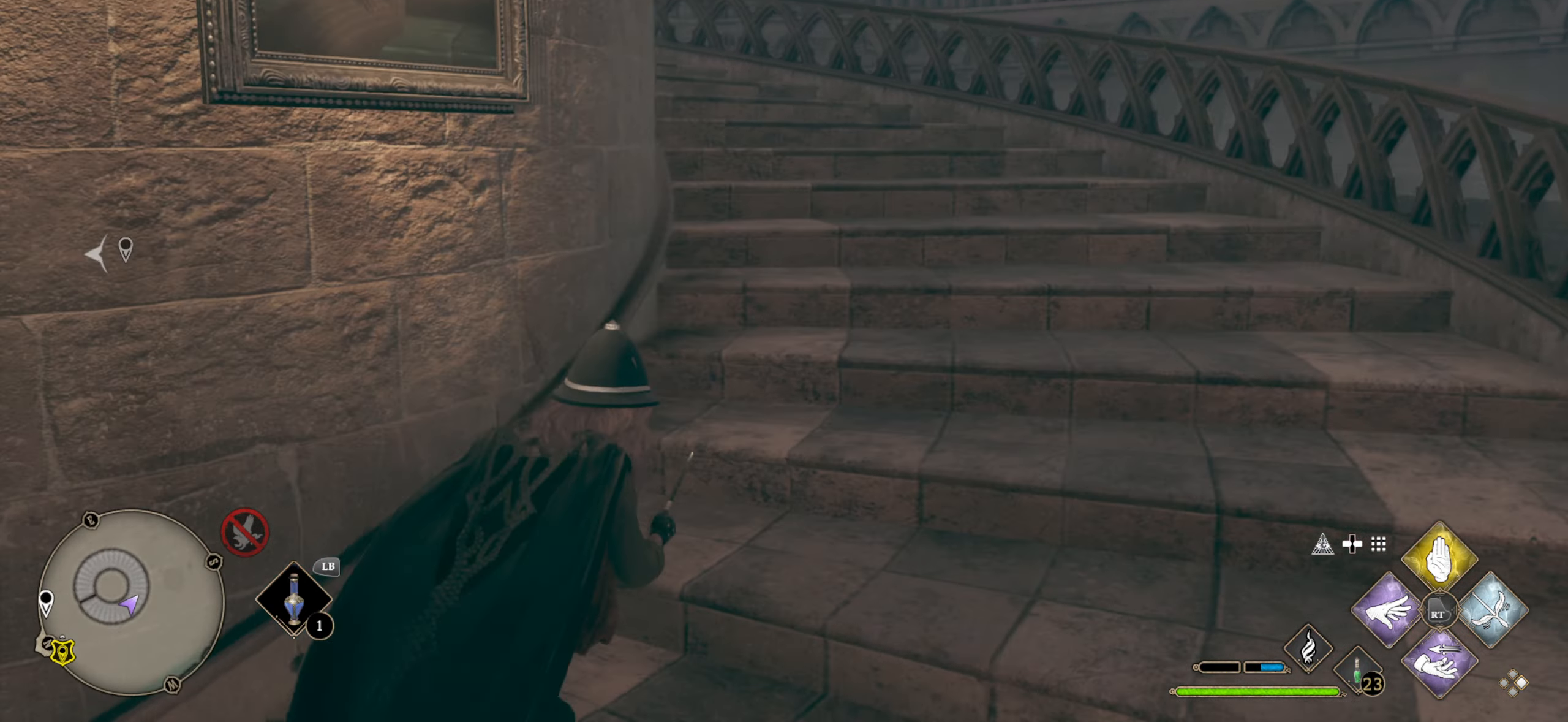
{"buttons": ["L3"], "left_stick": "up", "right_stick": "left", "events": [[66, "right_stick", "center"], [466, "right_stick", "left"]]}
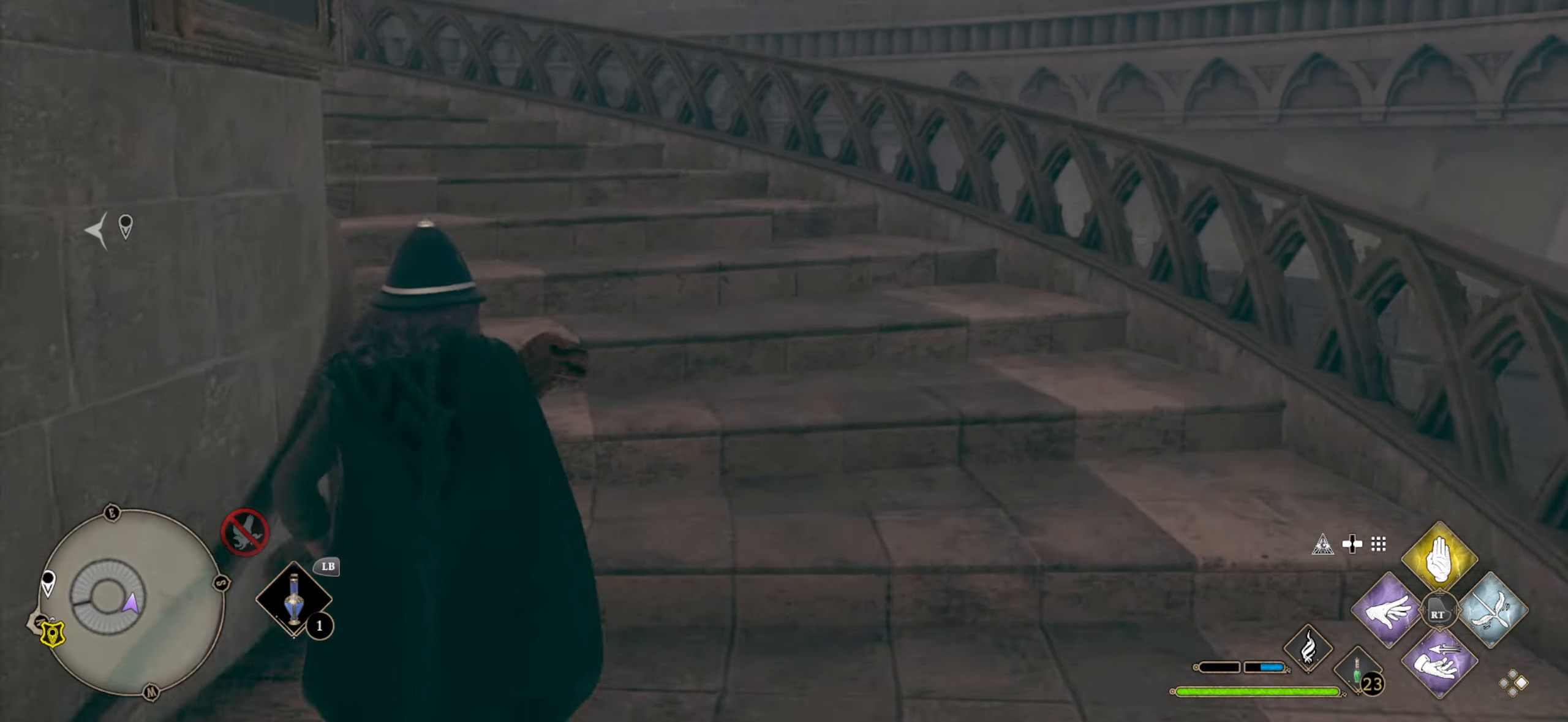
{"buttons": ["L3"], "left_stick": "up", "right_stick": "left", "events": []}
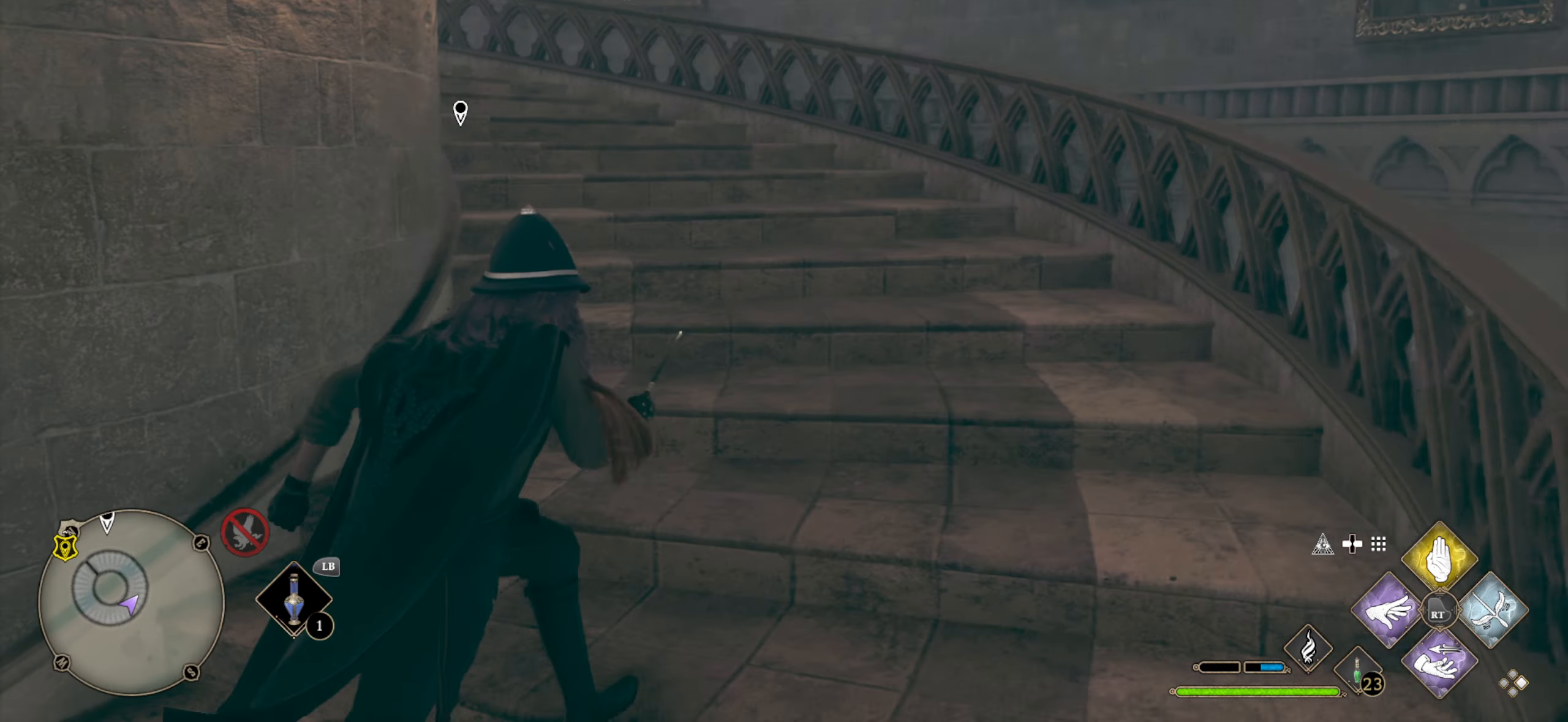
{"buttons": ["L3"], "left_stick": "up", "right_stick": "center", "events": [[100, "right_stick", "center"]]}
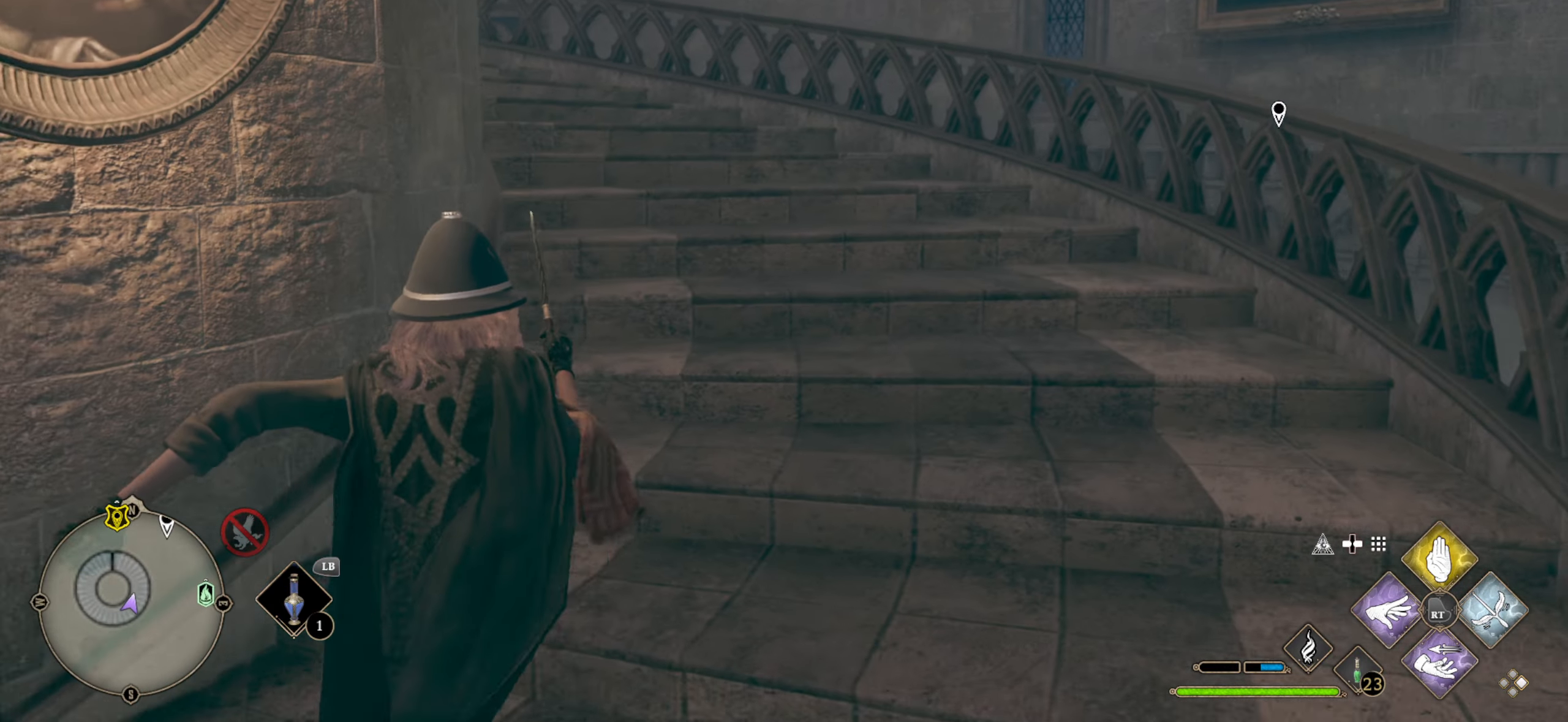
{"buttons": ["L3"], "left_stick": "up", "right_stick": "center", "events": [[100, "right_stick", "left"], [383, "right_stick", "center"]]}
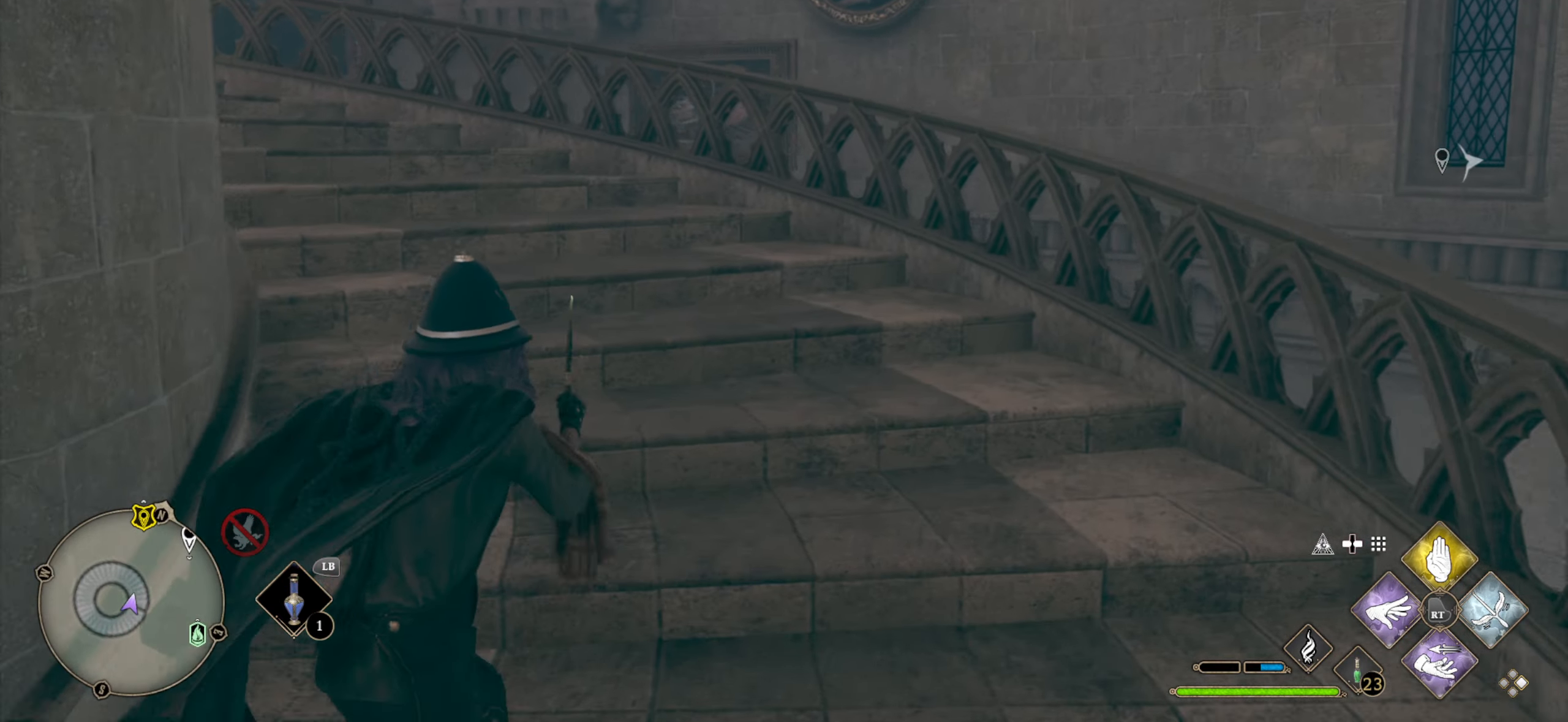
{"buttons": ["L3"], "left_stick": "up", "right_stick": "left", "events": [[100, "right_stick", "left"]]}
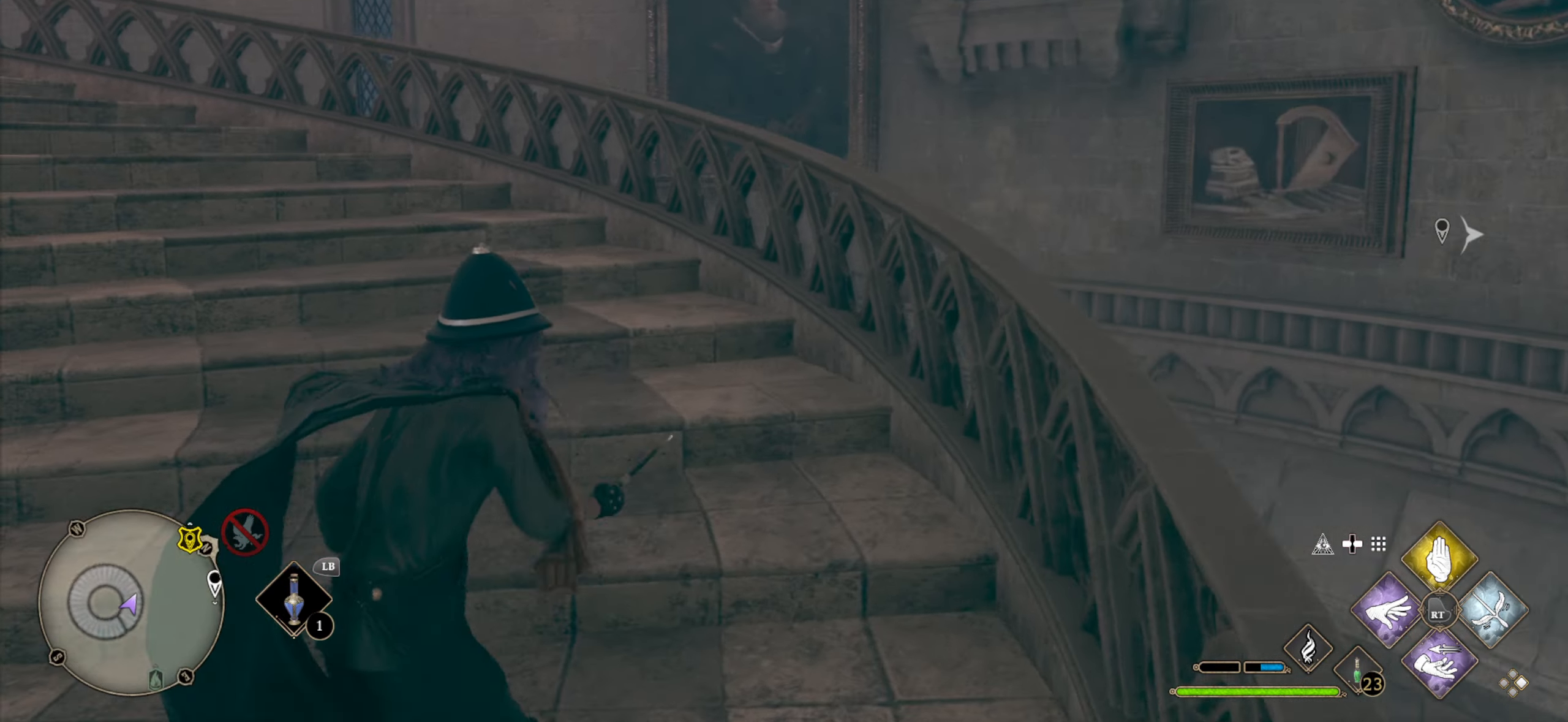
{"buttons": ["L3"], "left_stick": "up", "right_stick": "left", "events": [[83, "right_stick", "center"], [267, "right_stick", "left"]]}
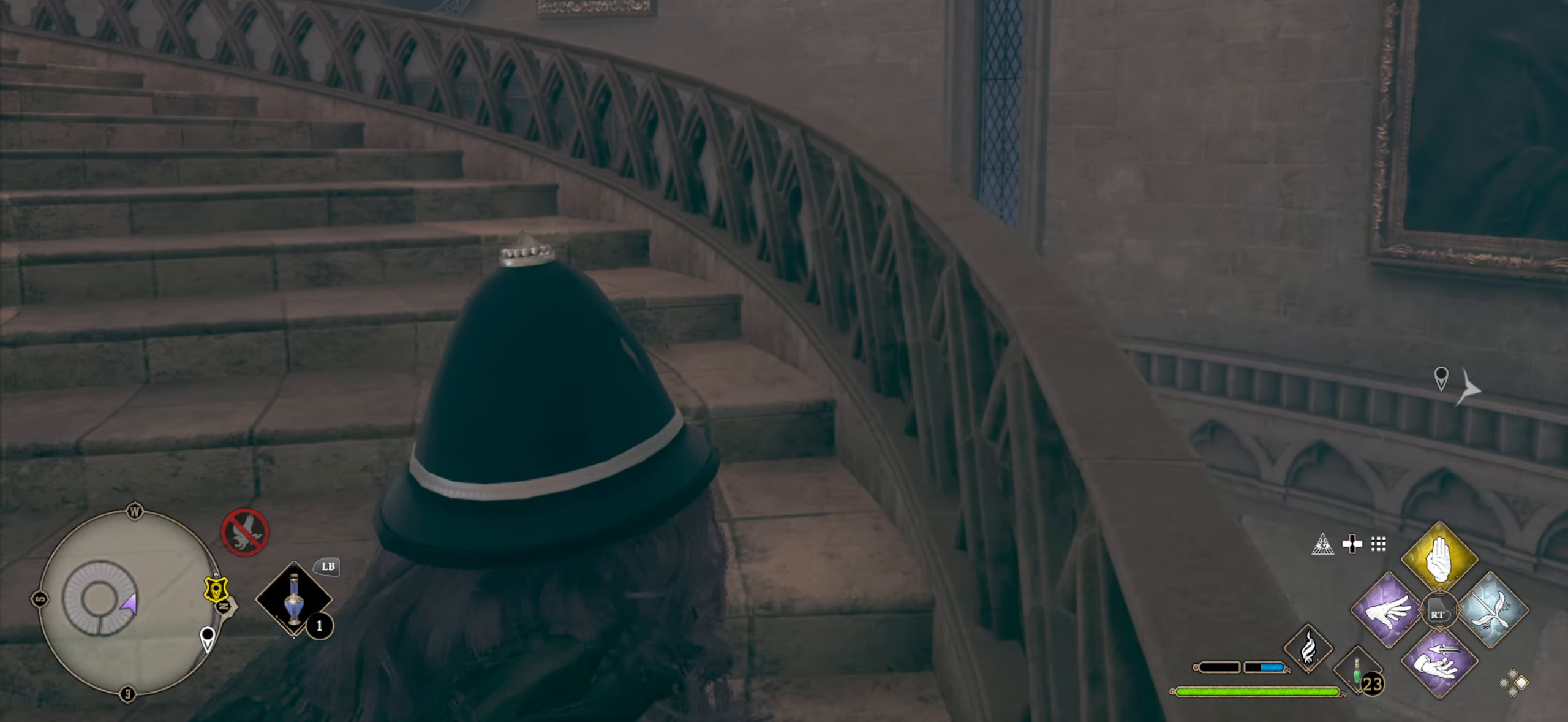
{"buttons": ["L3"], "left_stick": "up", "right_stick": "center", "events": [[300, "right_stick", "center"]]}
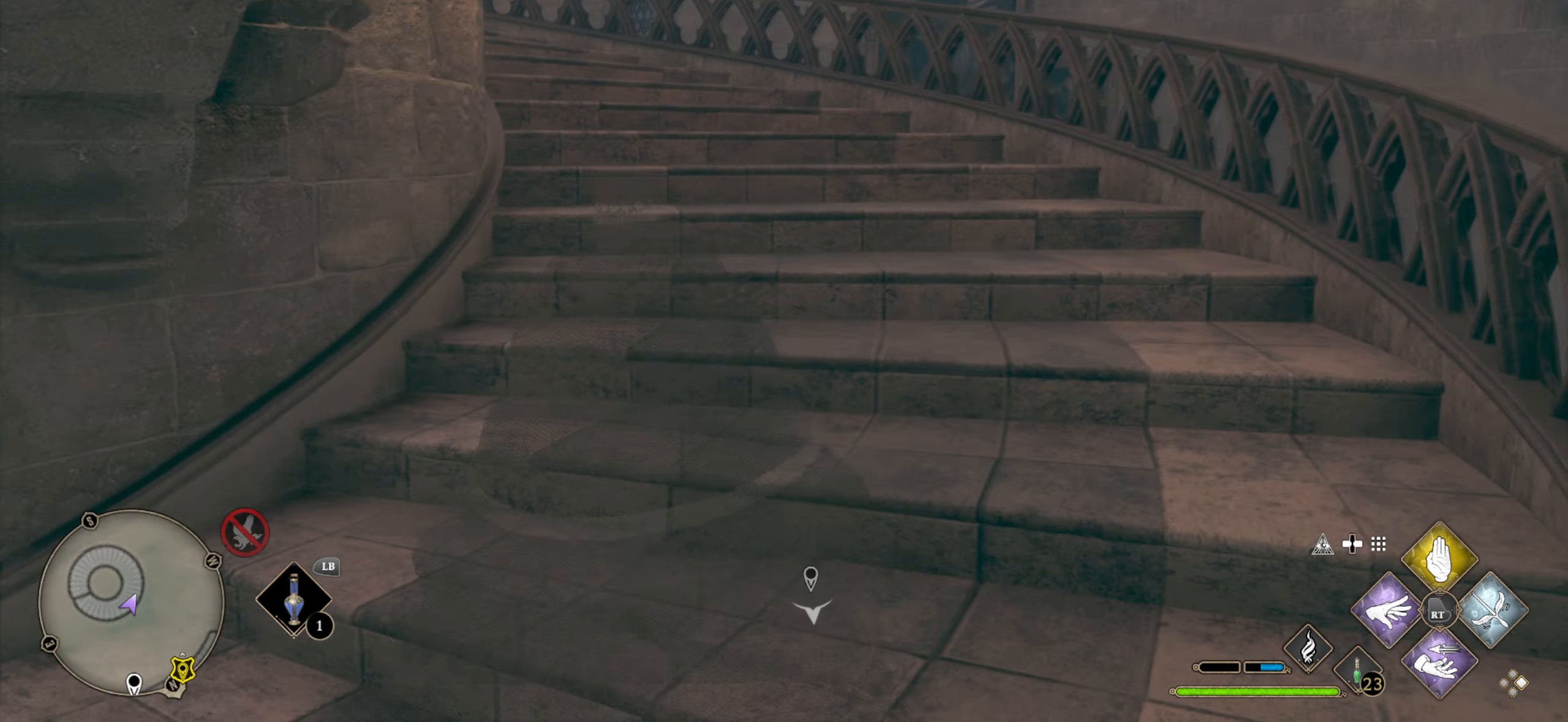
{"buttons": ["L3"], "left_stick": "up", "right_stick": "left", "events": [[350, "right_stick", "left"]]}
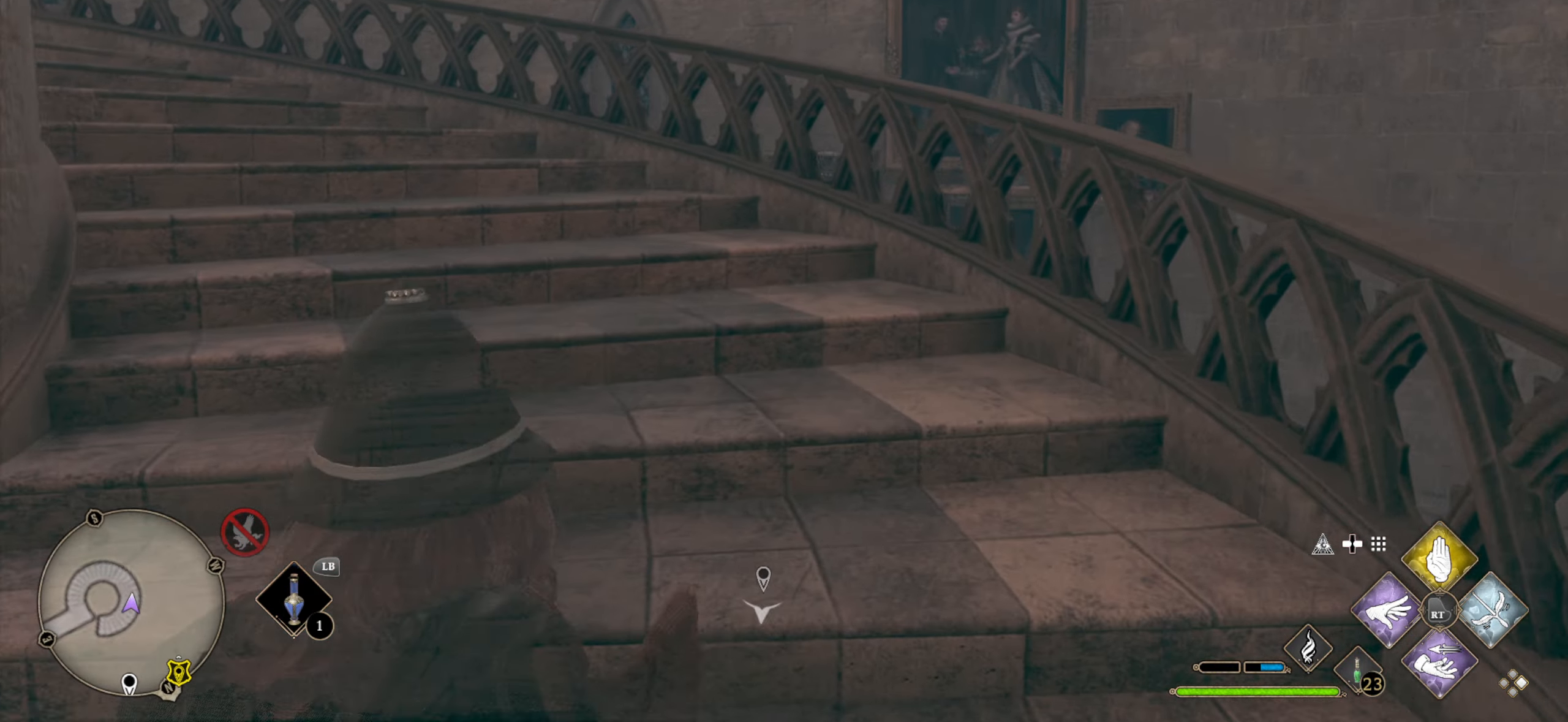
{"buttons": ["L3"], "left_stick": "up", "right_stick": "center", "events": [[317, "right_stick", "center"]]}
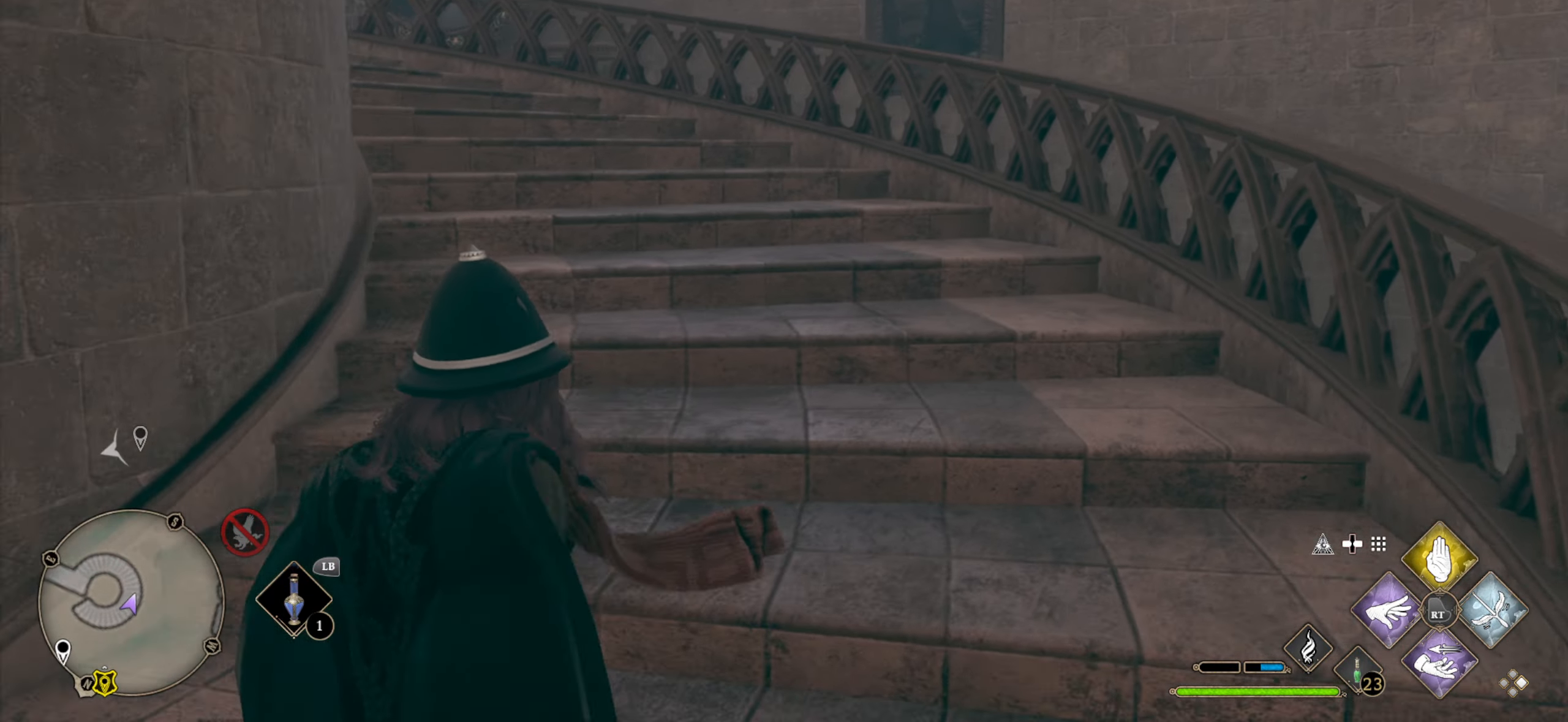
{"buttons": ["L3"], "left_stick": "up", "right_stick": "center", "events": [[83, "right_stick", "left"], [450, "right_stick", "center"]]}
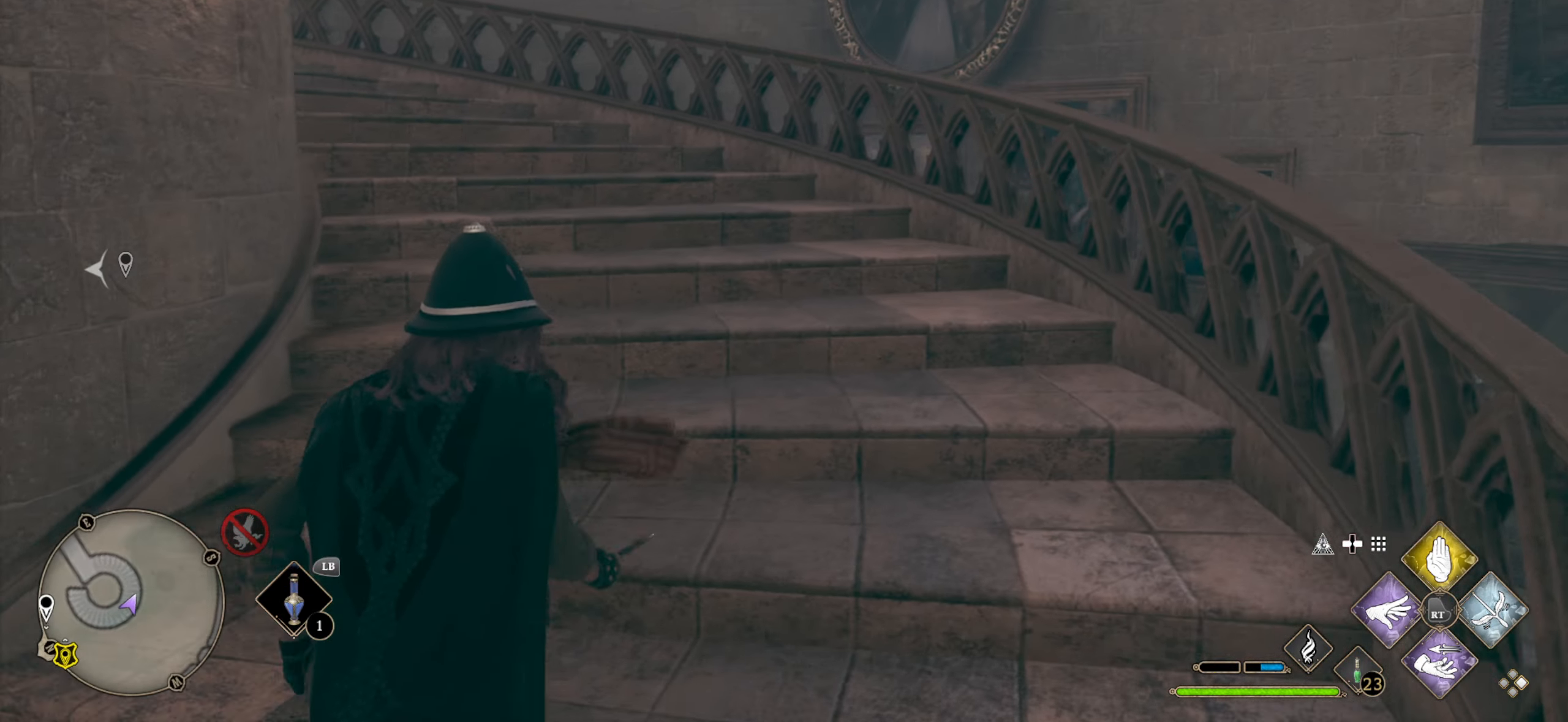
{"buttons": ["L3"], "left_stick": "up", "right_stick": "left", "events": [[67, "right_stick", "left"]]}
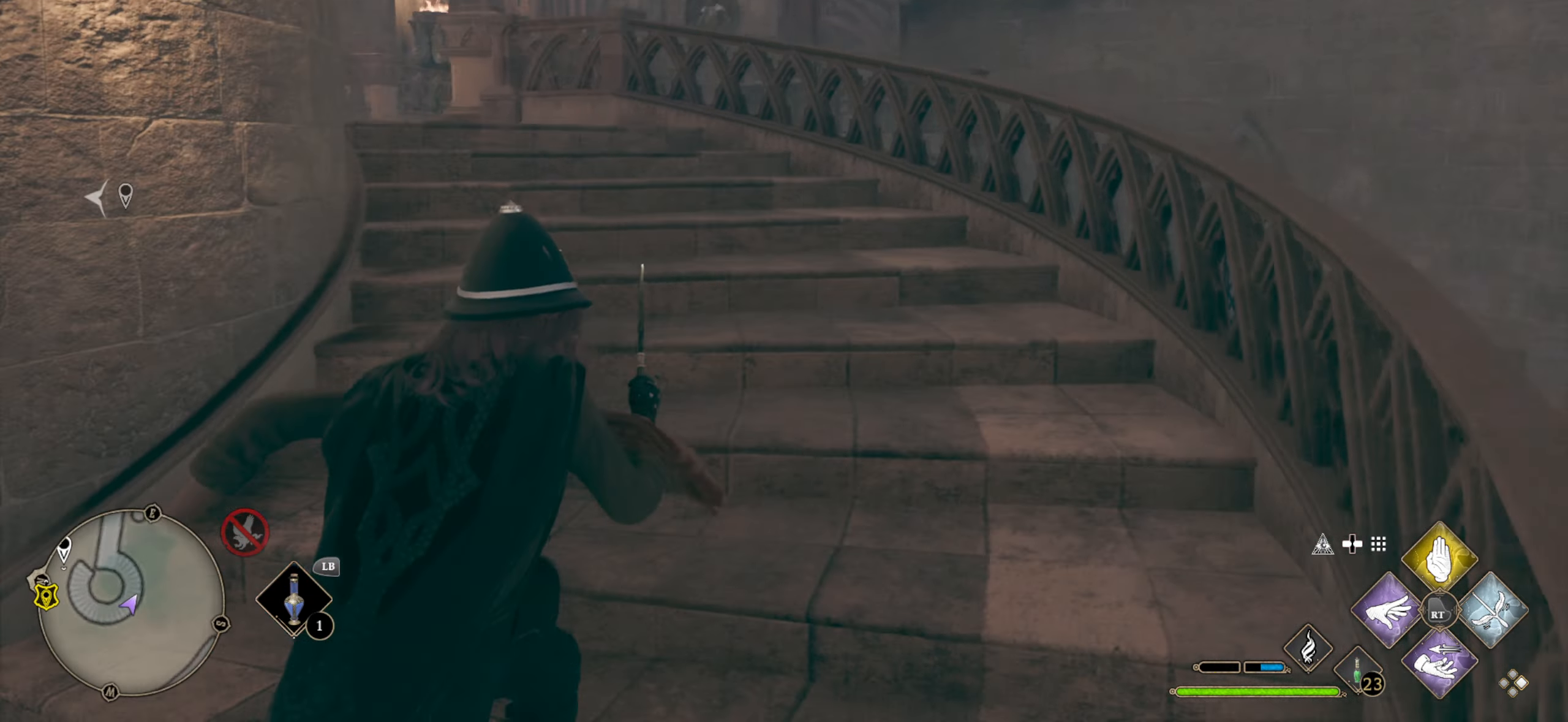
{"buttons": ["L3"], "left_stick": "up", "right_stick": "left", "events": [[83, "right_stick", "center"], [484, "right_stick", "left"]]}
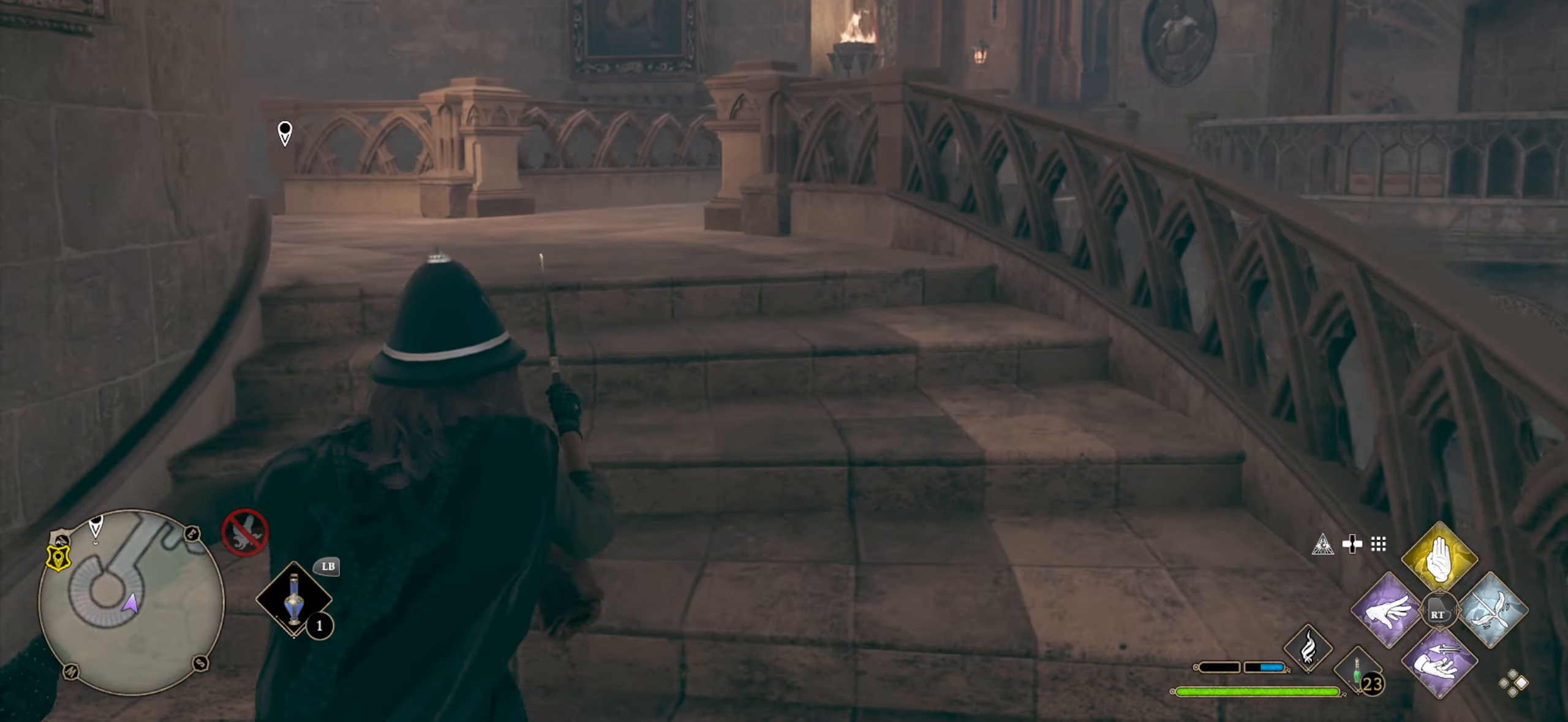
{"buttons": [], "left_stick": "up", "right_stick": "center", "events": [[350, "right_stick", "center"], [500, "L3", "up"]]}
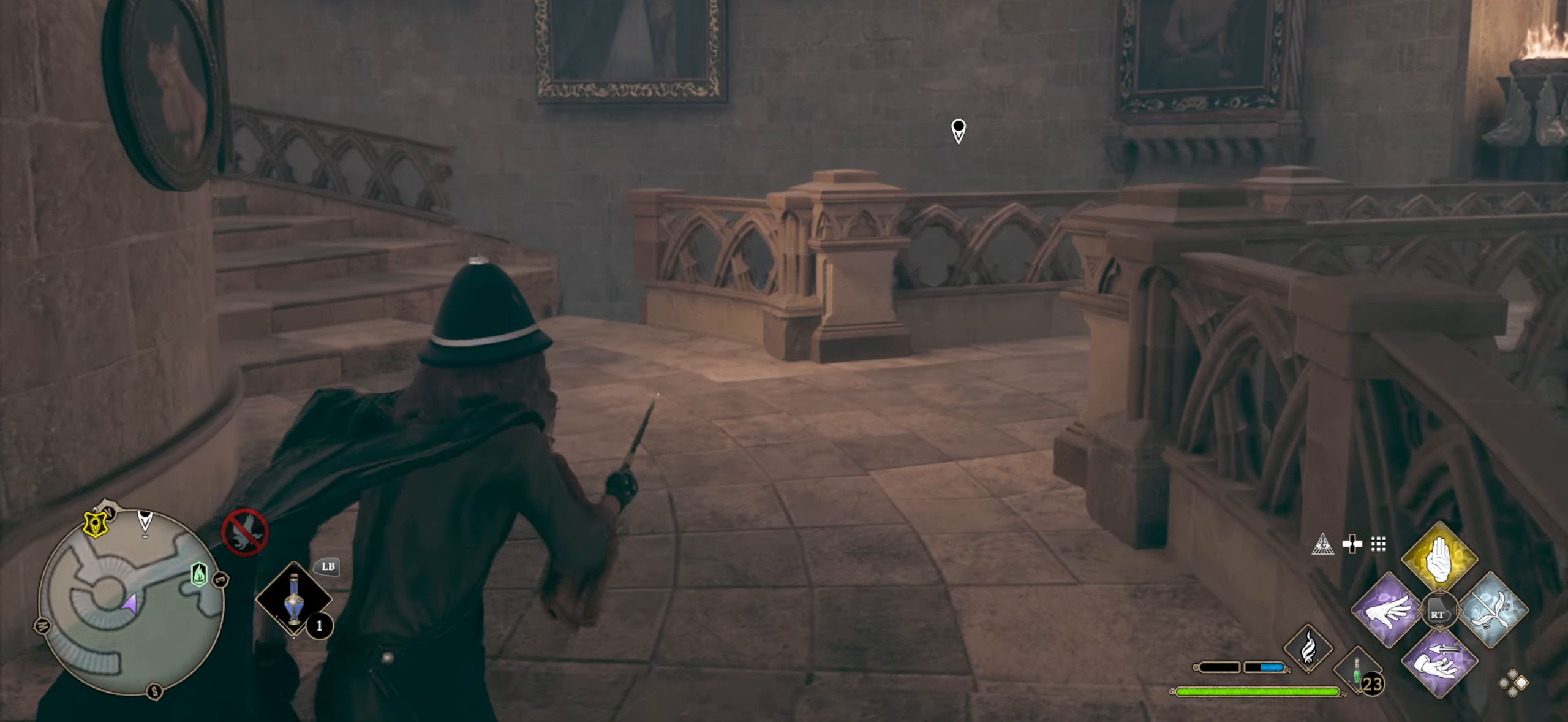
{"buttons": [], "left_stick": "up", "right_stick": "right", "events": [[150, "right_stick", "right"]]}
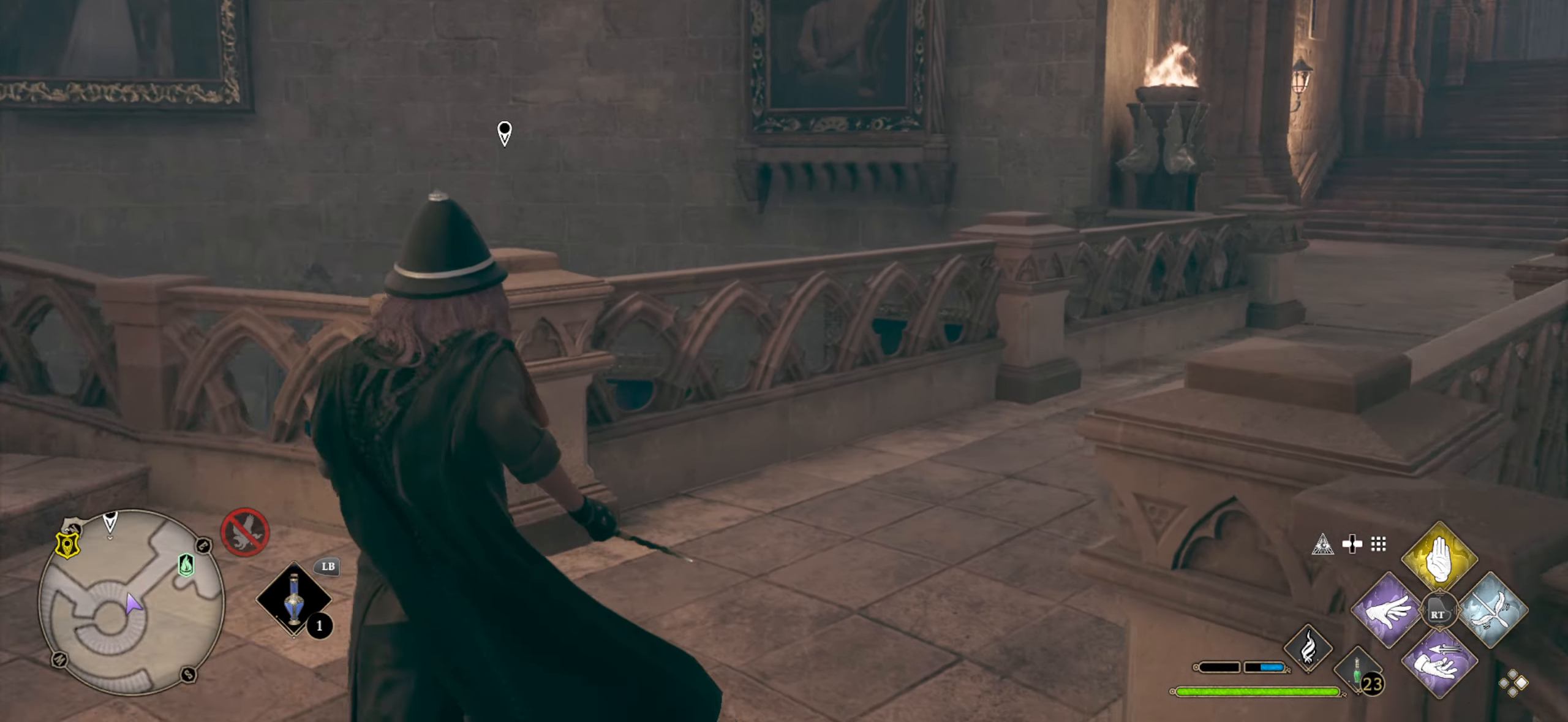
{"buttons": ["L3"], "left_stick": "up", "right_stick": "center", "events": [[217, "right_stick", "center"], [434, "L3", "down"]]}
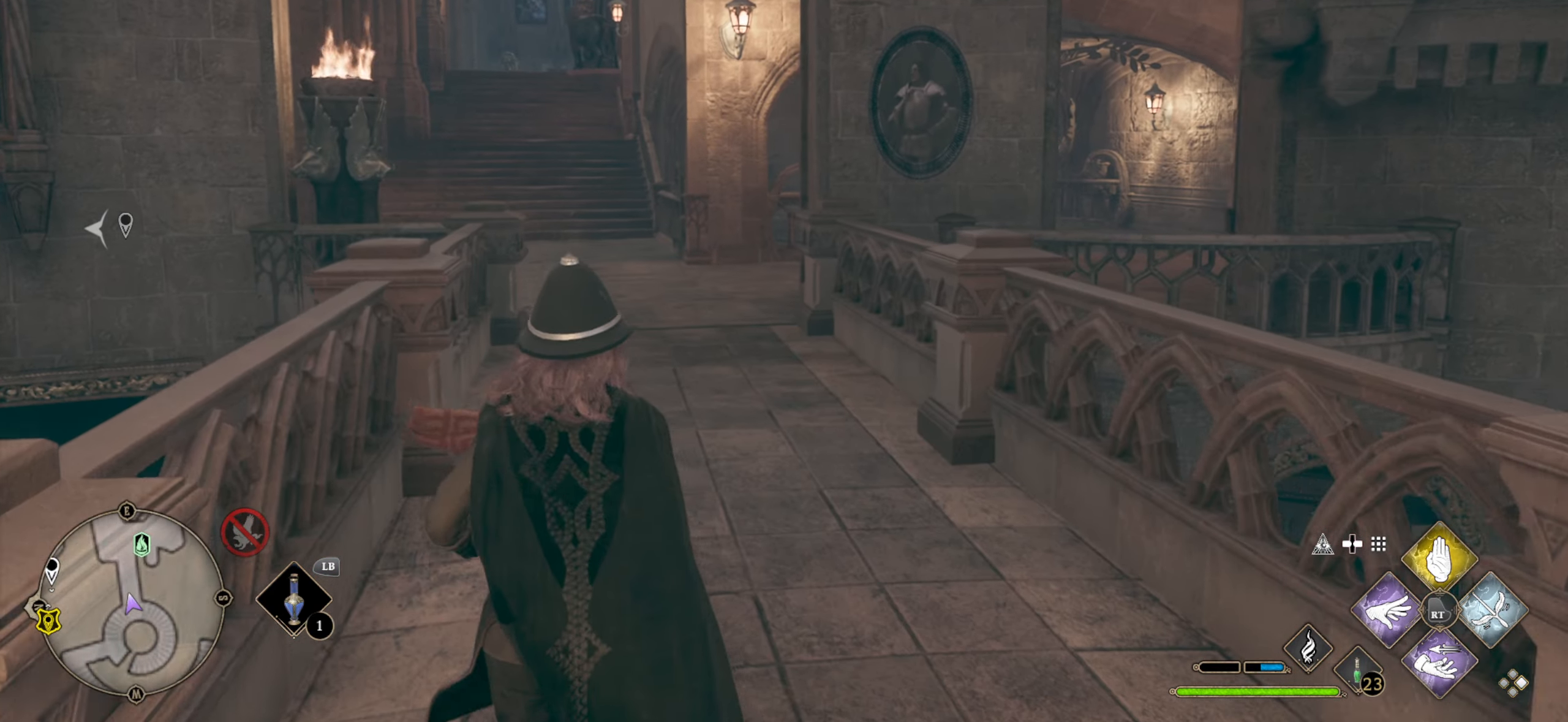
{"buttons": ["L3"], "left_stick": "up", "right_stick": "center", "events": []}
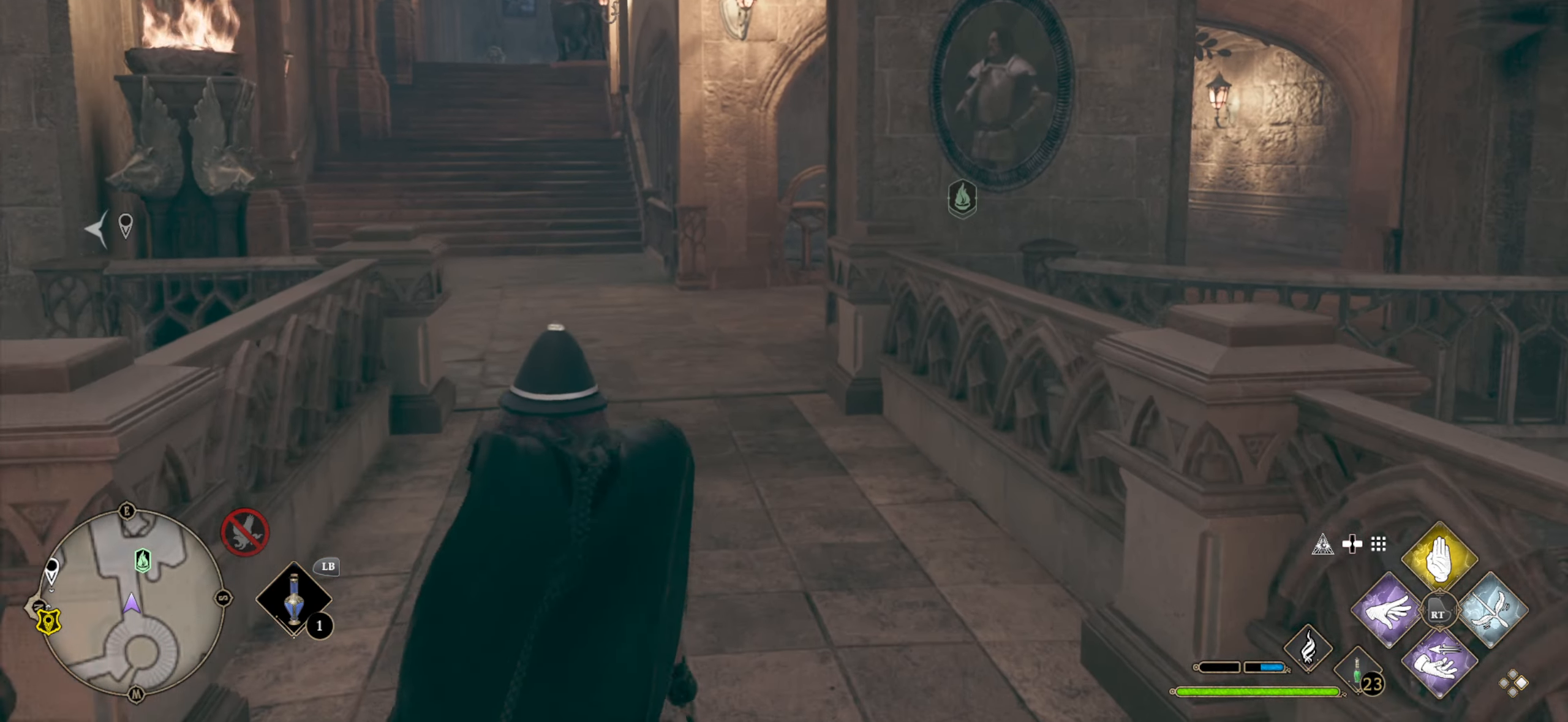
{"buttons": ["L3"], "left_stick": "up", "right_stick": "center", "events": []}
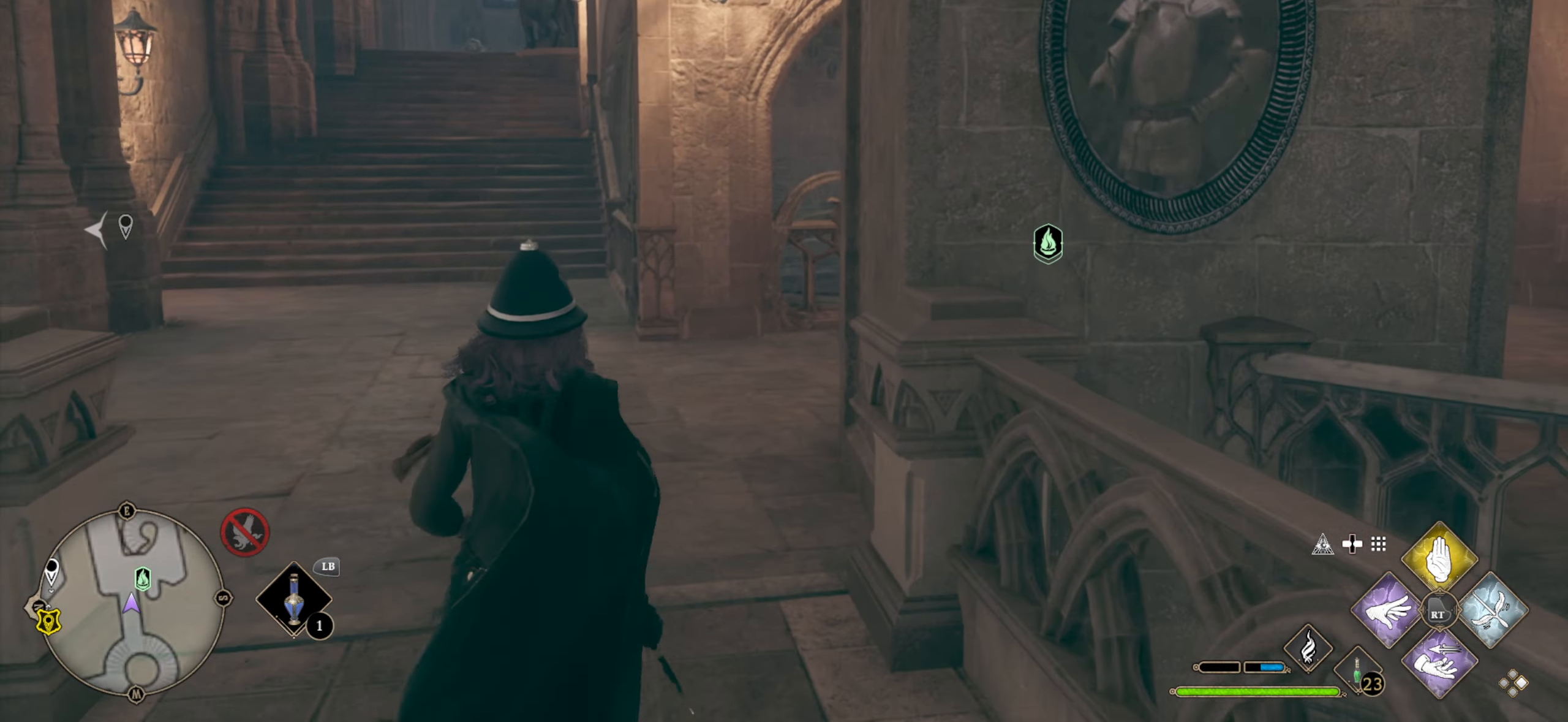
{"buttons": [], "left_stick": "up", "right_stick": "right", "events": [[17, "right_stick", "right"], [234, "L3", "up"]]}
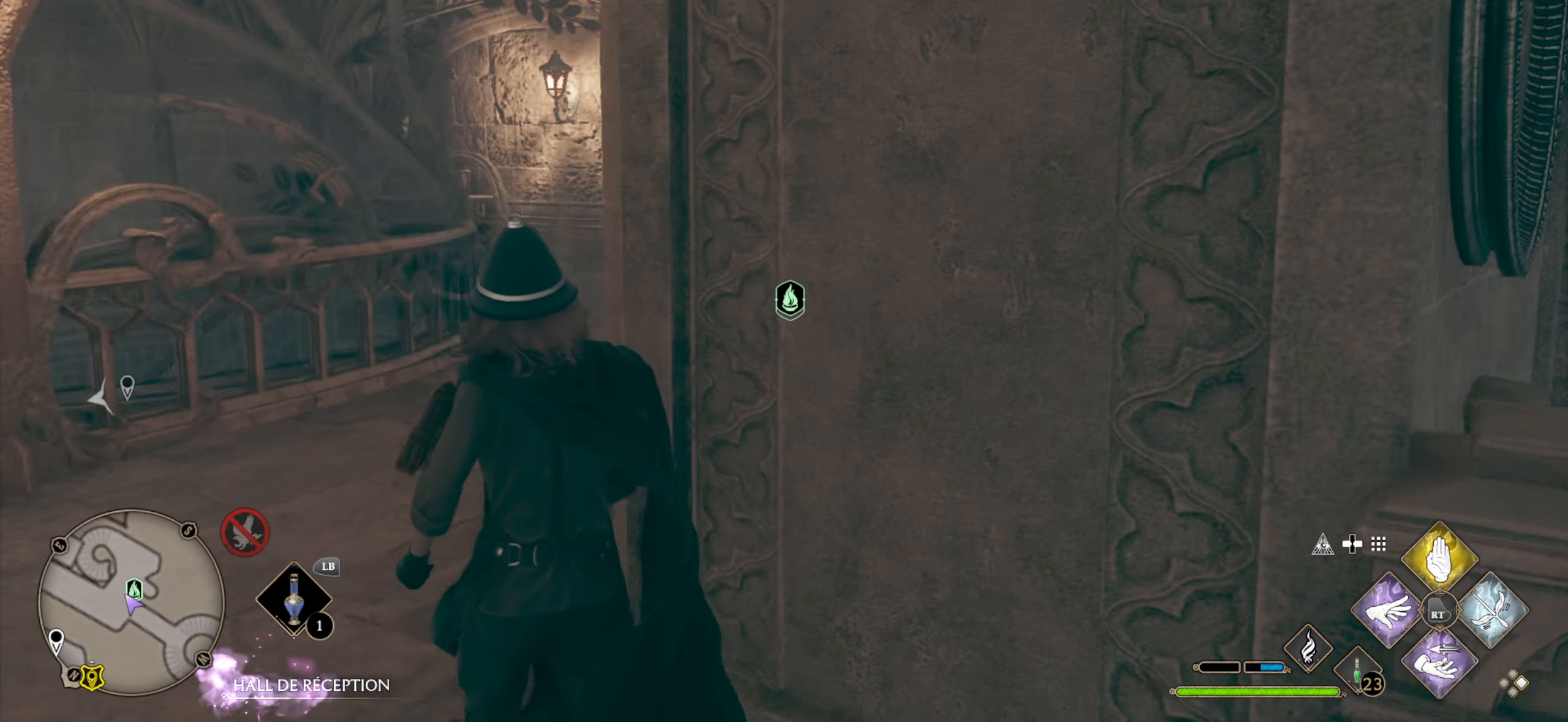
{"buttons": [], "left_stick": "up", "right_stick": "right", "events": [[50, "right_stick", "center"], [300, "right_stick", "right"]]}
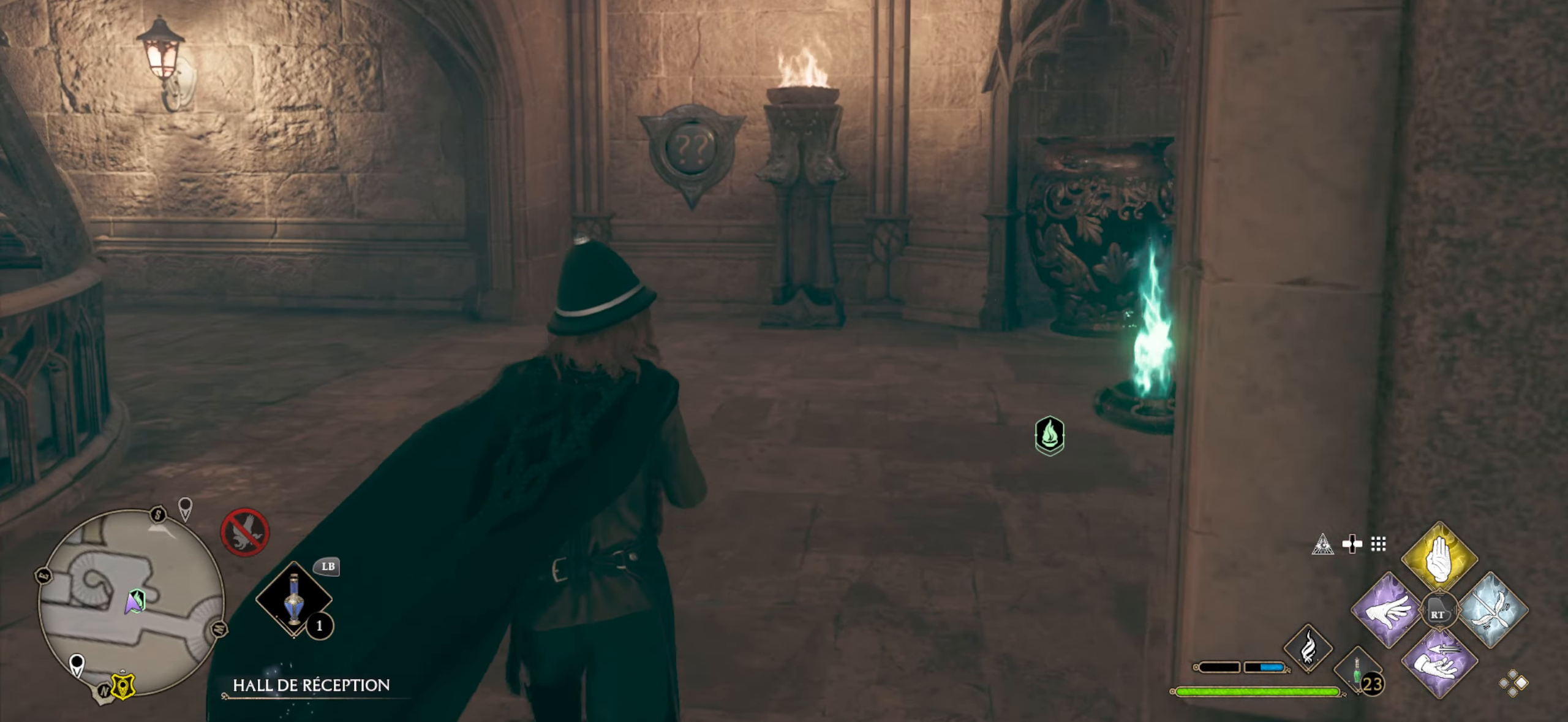
{"buttons": [], "left_stick": "up", "right_stick": "center", "events": [[200, "right_stick", "center"]]}
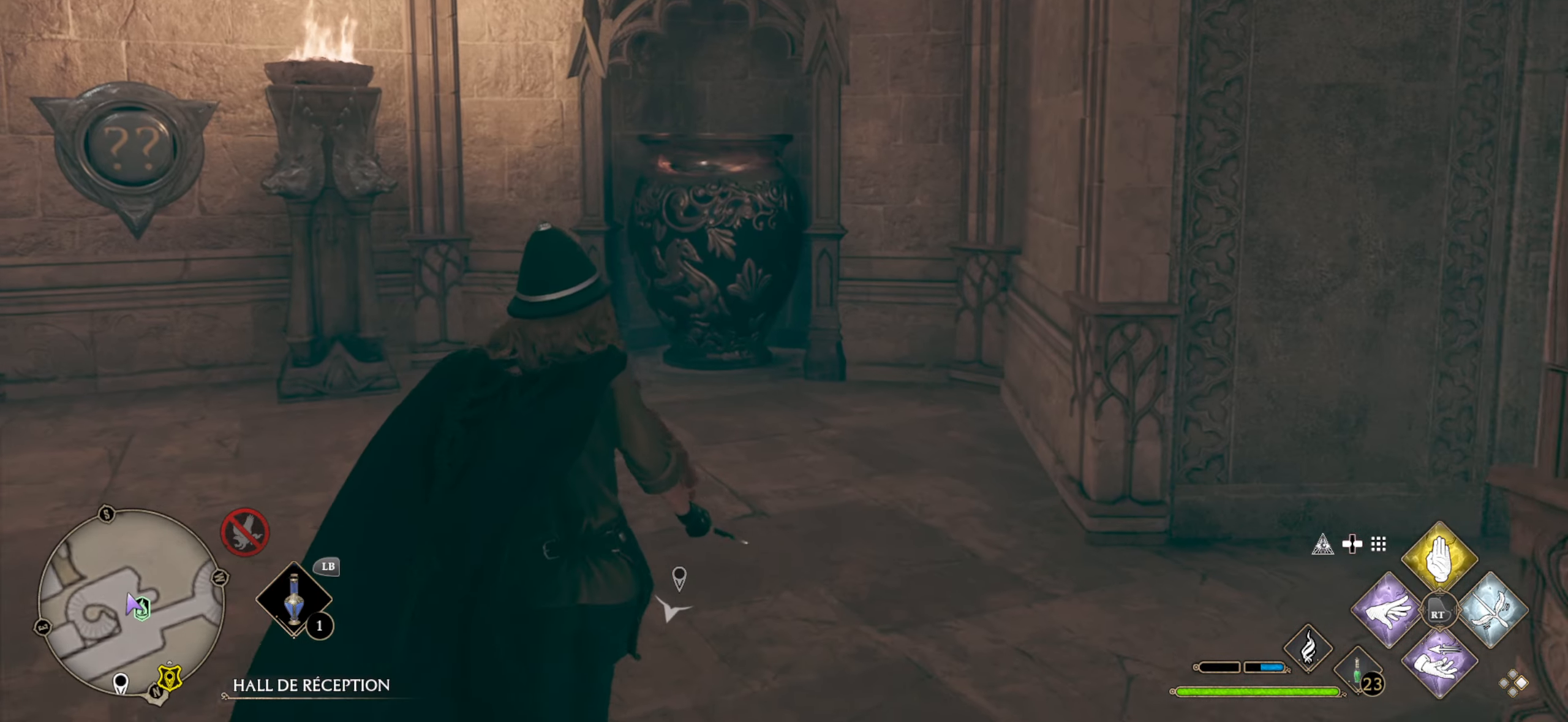
{"buttons": [], "left_stick": "up", "right_stick": "left", "events": [[117, "right_stick", "left"]]}